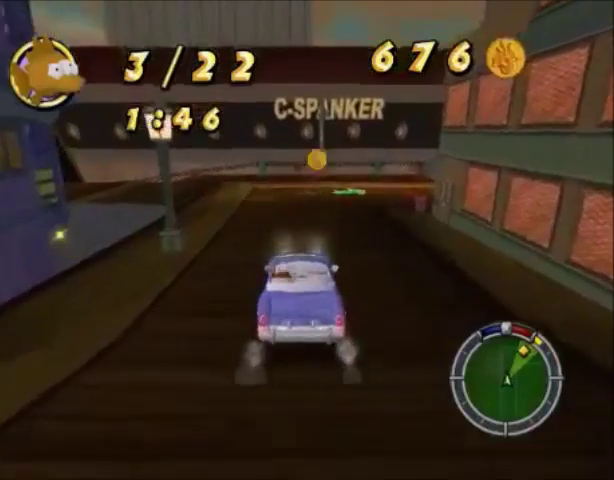
Gameplay with a controller (PlayStation layout); each line is a JSON object with the inputs held at the frame after it. "events" lists button and stick changes between this image and that frame as [ms after this image, input, new state], when the widget could be followed in between. Not read: L3 R3.
{"buttons": ["CROSS"], "left_stick": "center", "right_stick": "center", "events": [[34, "CROSS", "up"], [234, "CROSS", "down"], [334, "CROSS", "up"], [467, "CROSS", "down"]]}
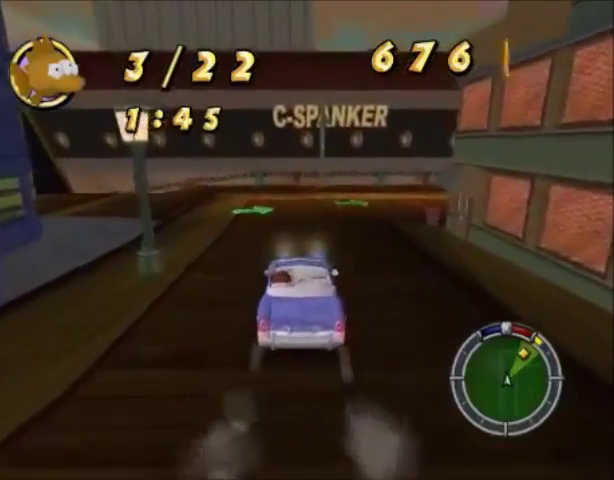
{"buttons": [], "left_stick": "center", "right_stick": "center", "events": [[100, "CROSS", "up"]]}
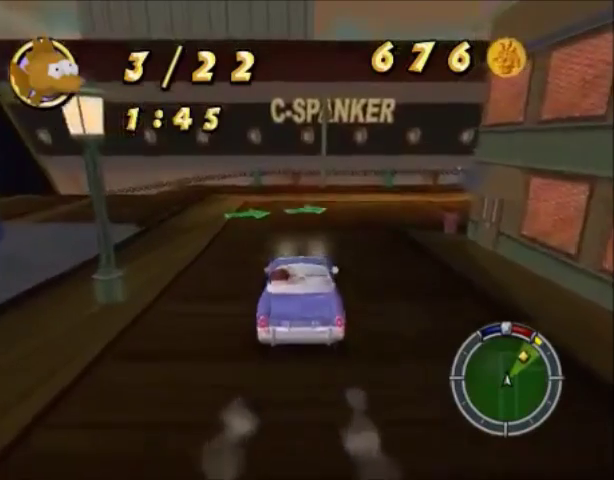
{"buttons": ["CROSS"], "left_stick": "center", "right_stick": "center", "events": [[34, "left_stick", "right"], [100, "CROSS", "down"], [100, "left_stick", "center"], [234, "left_stick", "right"], [434, "left_stick", "center"]]}
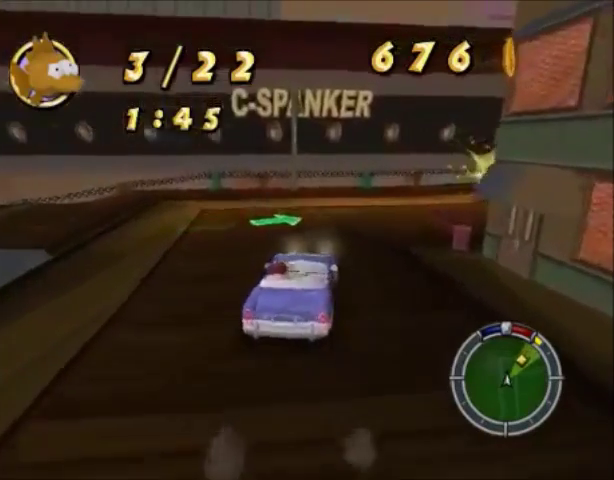
{"buttons": ["CROSS"], "left_stick": "center", "right_stick": "center", "events": [[33, "left_stick", "right"], [467, "left_stick", "center"]]}
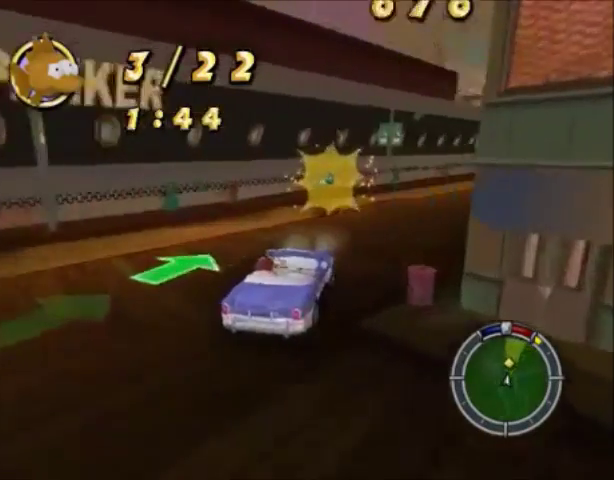
{"buttons": ["CROSS"], "left_stick": "right", "right_stick": "center", "events": [[100, "left_stick", "left"], [267, "left_stick", "center"], [334, "left_stick", "right"]]}
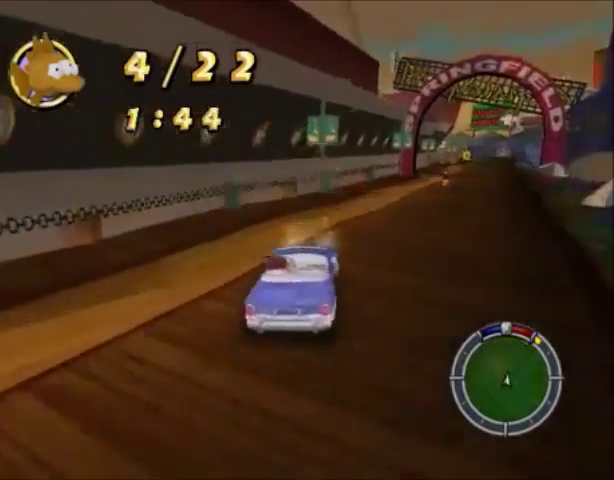
{"buttons": ["CROSS"], "left_stick": "center", "right_stick": "center", "events": [[66, "CROSS", "up"], [200, "CROSS", "down"], [233, "left_stick", "center"]]}
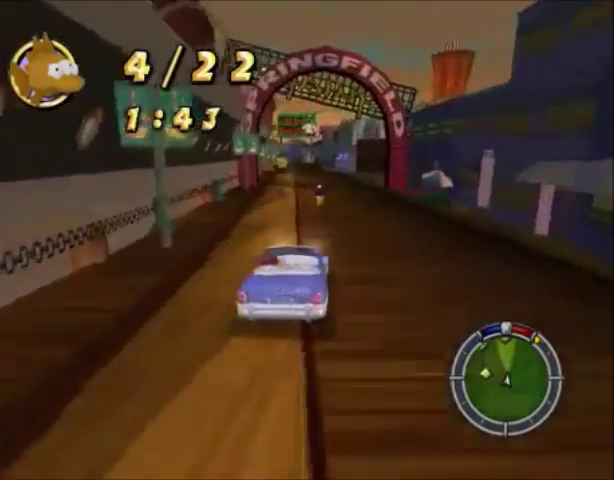
{"buttons": ["CROSS"], "left_stick": "right", "right_stick": "center", "events": [[301, "CROSS", "up"], [401, "CROSS", "down"], [467, "left_stick", "right"]]}
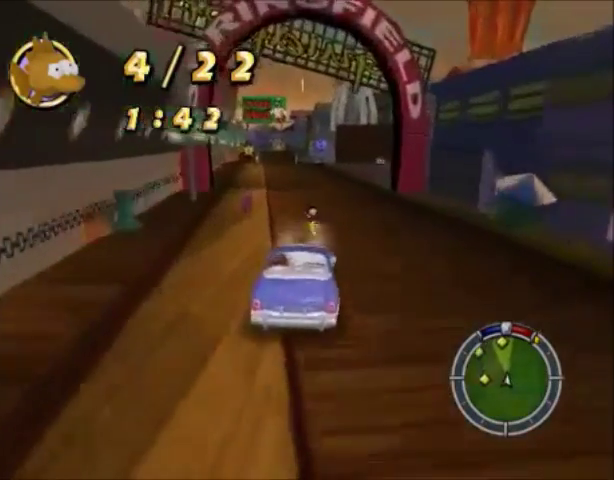
{"buttons": [], "left_stick": "right", "right_stick": "center", "events": [[200, "CROSS", "up"]]}
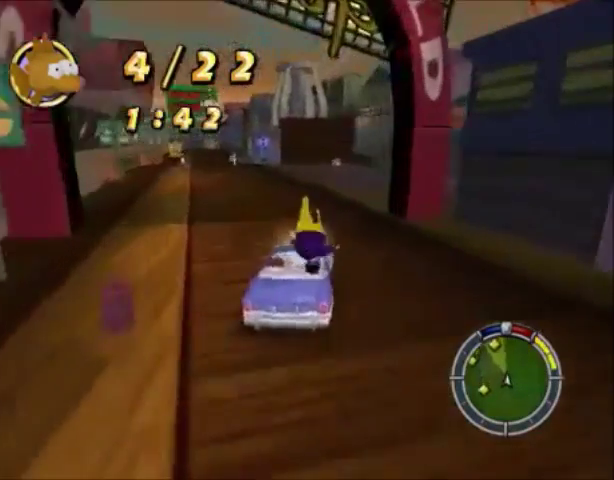
{"buttons": ["CROSS"], "left_stick": "center", "right_stick": "center", "events": [[67, "CROSS", "down"], [67, "left_stick", "center"]]}
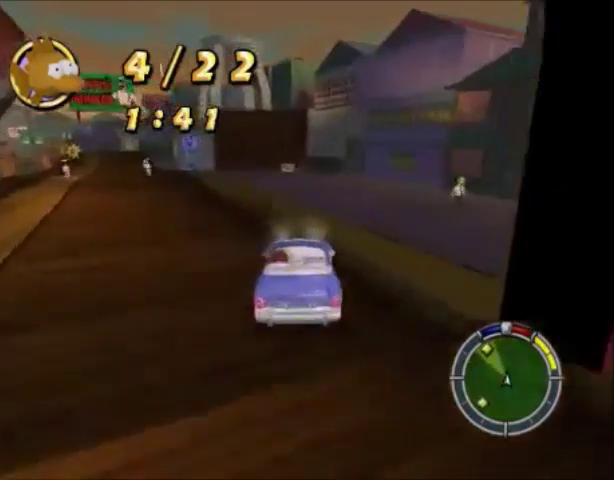
{"buttons": ["CROSS"], "left_stick": "center", "right_stick": "center", "events": []}
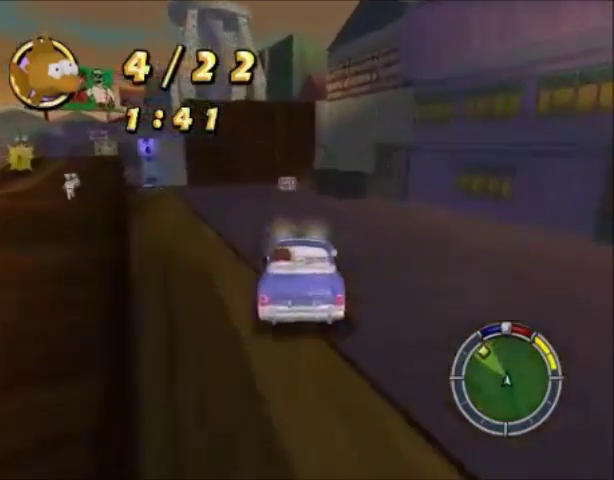
{"buttons": ["SQUARE"], "left_stick": "left", "right_stick": "center", "events": [[67, "left_stick", "left"], [134, "SQUARE", "down"], [200, "CROSS", "up"]]}
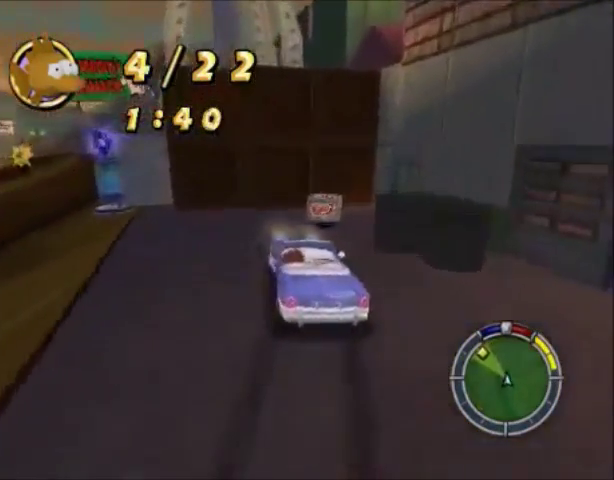
{"buttons": [], "left_stick": "left", "right_stick": "center", "events": [[434, "SQUARE", "up"]]}
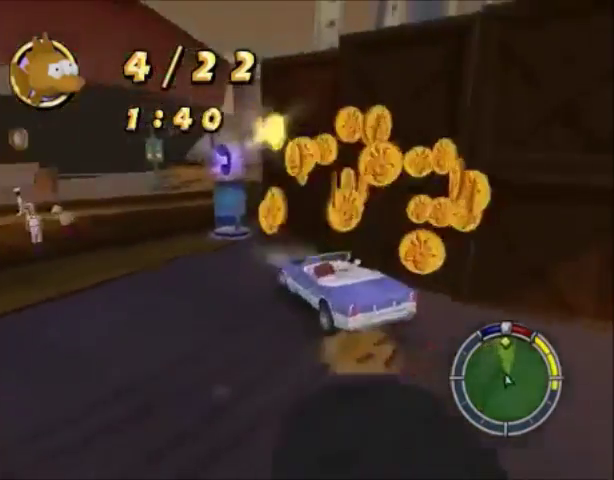
{"buttons": ["CROSS"], "left_stick": "left", "right_stick": "center", "events": [[67, "CROSS", "down"], [67, "left_stick", "center"], [334, "left_stick", "left"]]}
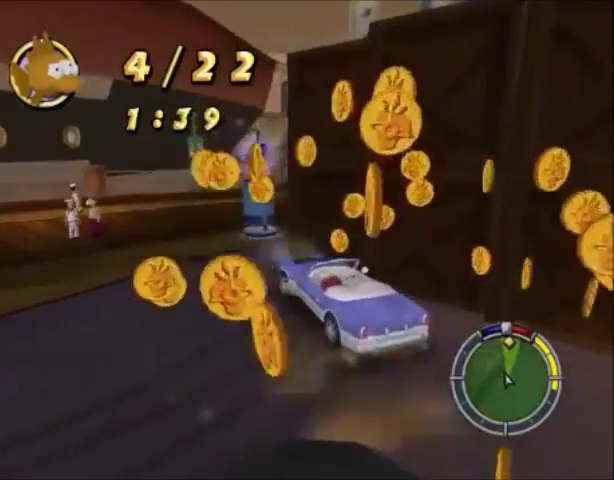
{"buttons": ["CROSS"], "left_stick": "center", "right_stick": "center", "events": [[200, "left_stick", "center"]]}
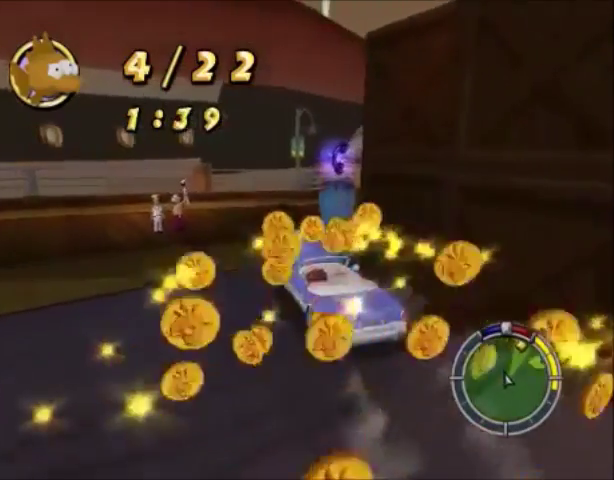
{"buttons": [], "left_stick": "right", "right_stick": "center", "events": [[34, "left_stick", "right"], [200, "left_stick", "center"], [367, "left_stick", "right"], [401, "CROSS", "up"]]}
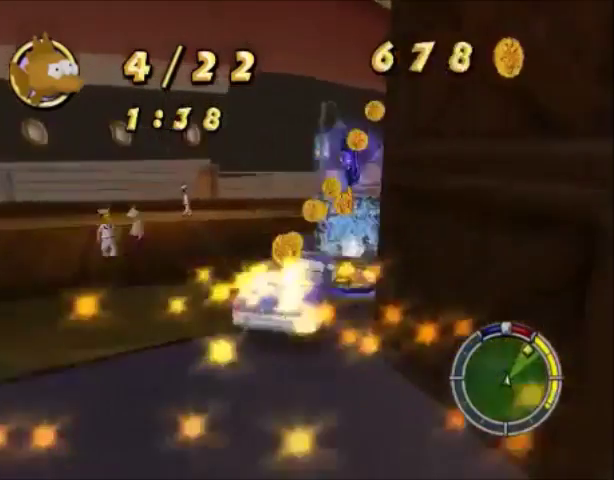
{"buttons": ["CROSS"], "left_stick": "right", "right_stick": "center", "events": [[67, "CROSS", "down"]]}
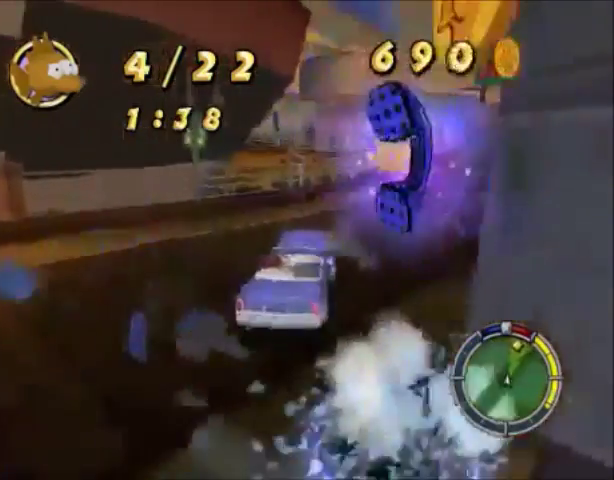
{"buttons": ["CROSS"], "left_stick": "center", "right_stick": "center", "events": [[67, "left_stick", "center"], [200, "left_stick", "right"], [467, "left_stick", "center"]]}
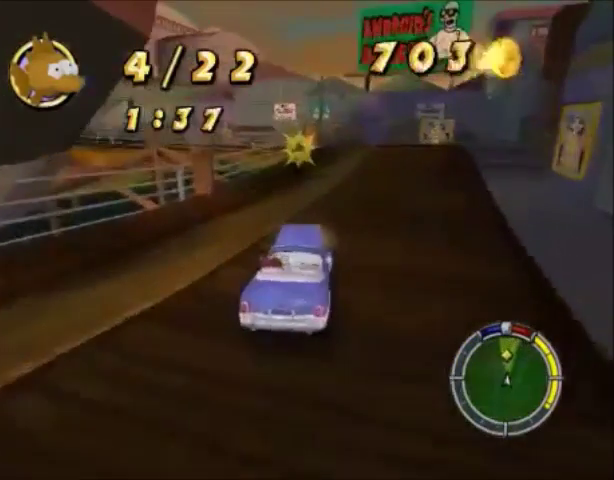
{"buttons": ["CROSS"], "left_stick": "center", "right_stick": "center", "events": [[167, "left_stick", "left"], [367, "left_stick", "center"]]}
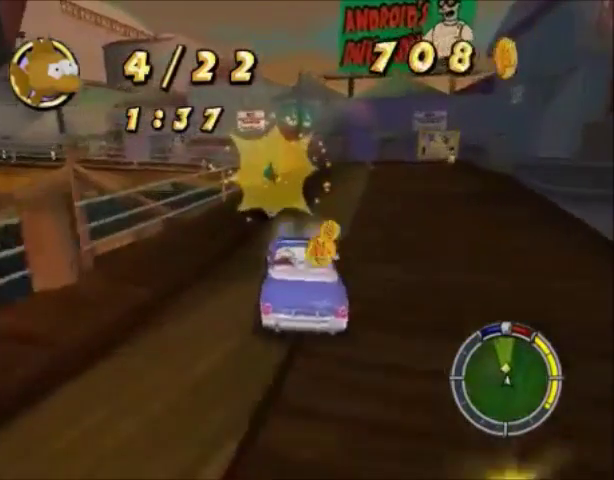
{"buttons": ["CROSS"], "left_stick": "center", "right_stick": "center", "events": [[67, "left_stick", "right"], [501, "left_stick", "center"]]}
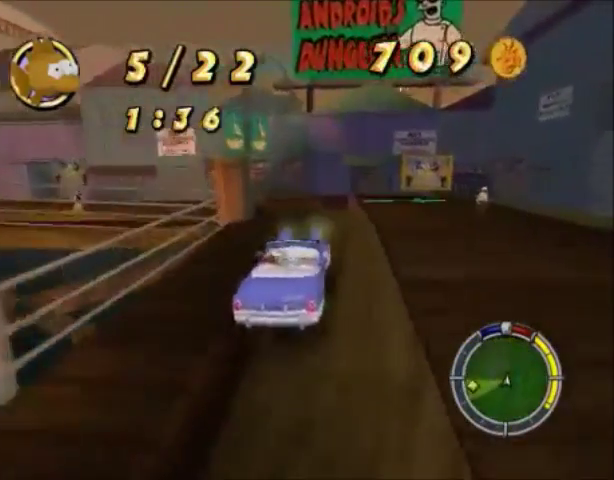
{"buttons": ["SQUARE"], "left_stick": "left", "right_stick": "center", "events": [[67, "left_stick", "left"], [233, "CROSS", "up"], [233, "SQUARE", "down"]]}
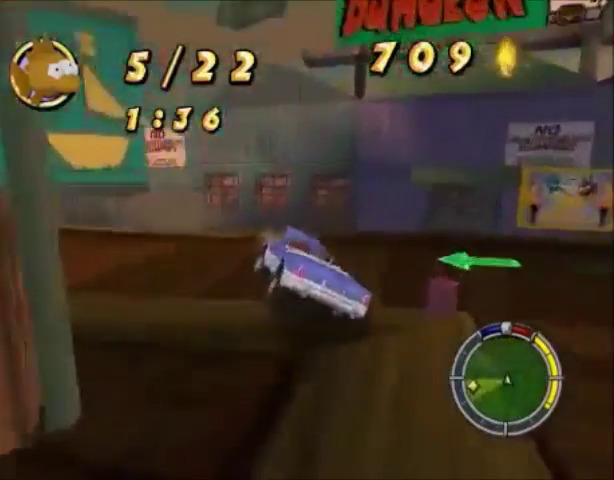
{"buttons": [], "left_stick": "left", "right_stick": "center", "events": [[301, "SQUARE", "up"]]}
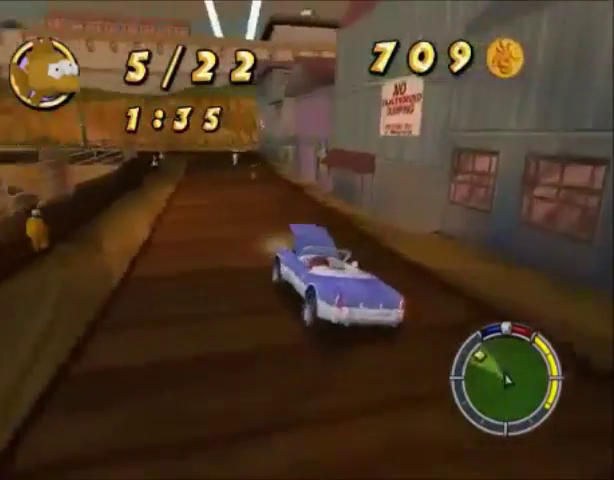
{"buttons": ["CROSS"], "left_stick": "center", "right_stick": "center", "events": [[33, "CROSS", "down"], [133, "left_stick", "right"], [233, "left_stick", "center"]]}
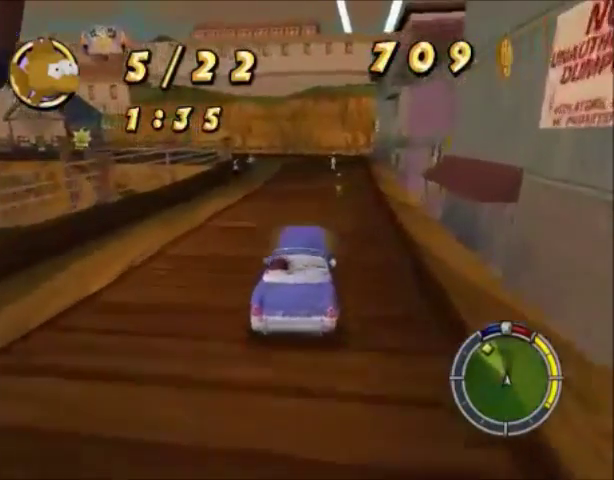
{"buttons": ["CROSS"], "left_stick": "center", "right_stick": "center", "events": []}
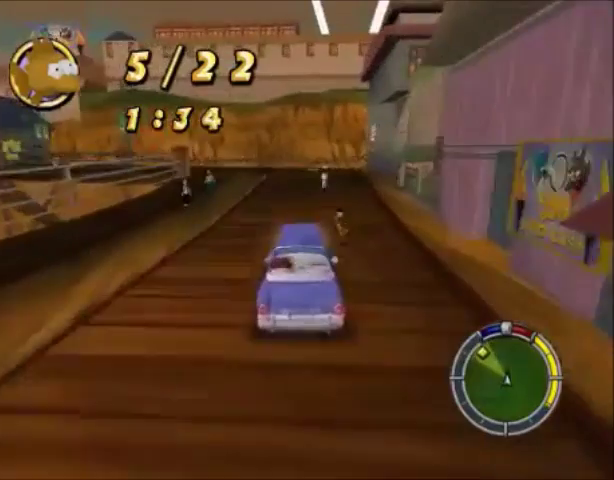
{"buttons": ["CROSS"], "left_stick": "left", "right_stick": "center", "events": [[100, "left_stick", "left"]]}
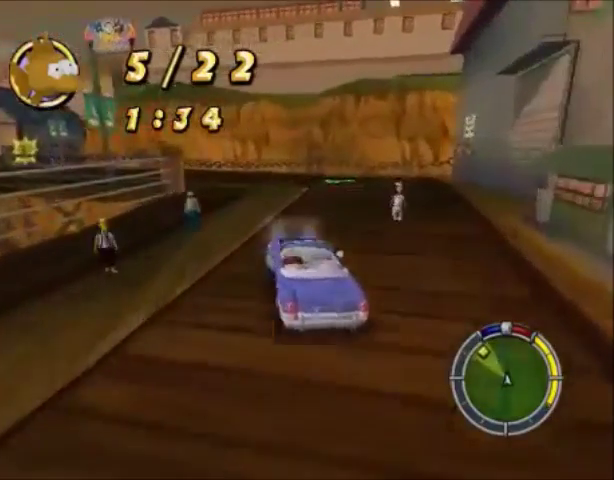
{"buttons": ["CROSS"], "left_stick": "center", "right_stick": "center", "events": [[467, "left_stick", "center"]]}
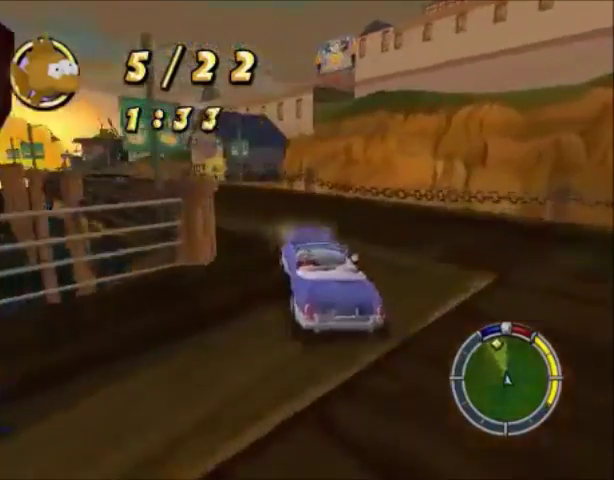
{"buttons": ["CROSS"], "left_stick": "left", "right_stick": "center", "events": [[400, "left_stick", "left"]]}
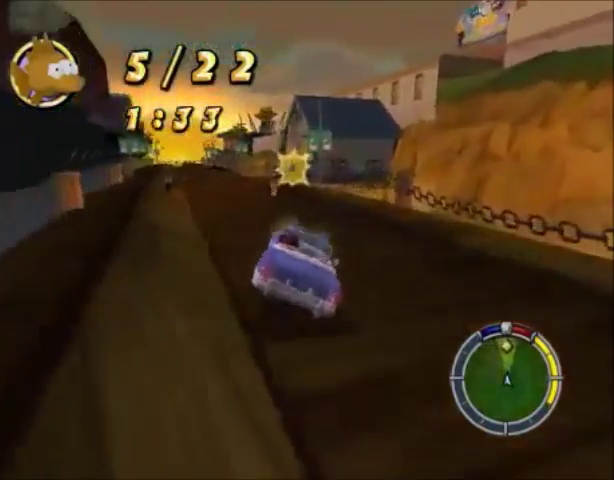
{"buttons": ["CROSS"], "left_stick": "center", "right_stick": "center", "events": [[267, "left_stick", "center"], [367, "left_stick", "right"], [501, "left_stick", "center"]]}
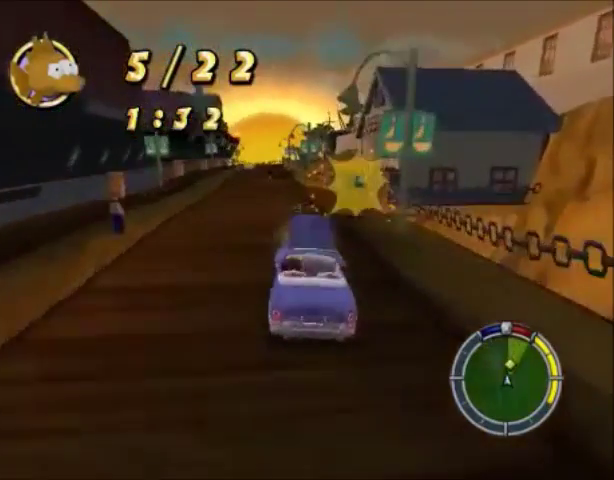
{"buttons": ["CROSS"], "left_stick": "down-left", "right_stick": "center", "events": [[400, "left_stick", "down-left"]]}
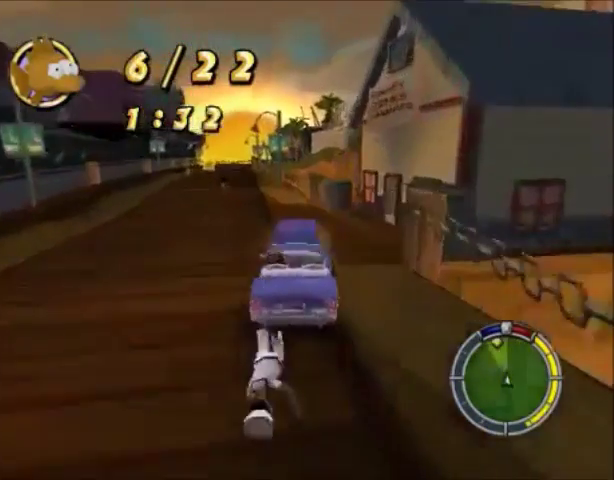
{"buttons": ["CROSS"], "left_stick": "center", "right_stick": "center", "events": [[401, "left_stick", "center"]]}
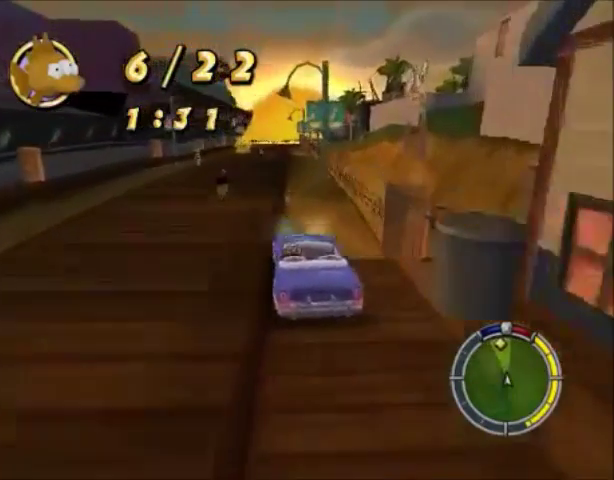
{"buttons": ["CROSS"], "left_stick": "center", "right_stick": "center", "events": [[133, "left_stick", "down-left"], [400, "left_stick", "center"]]}